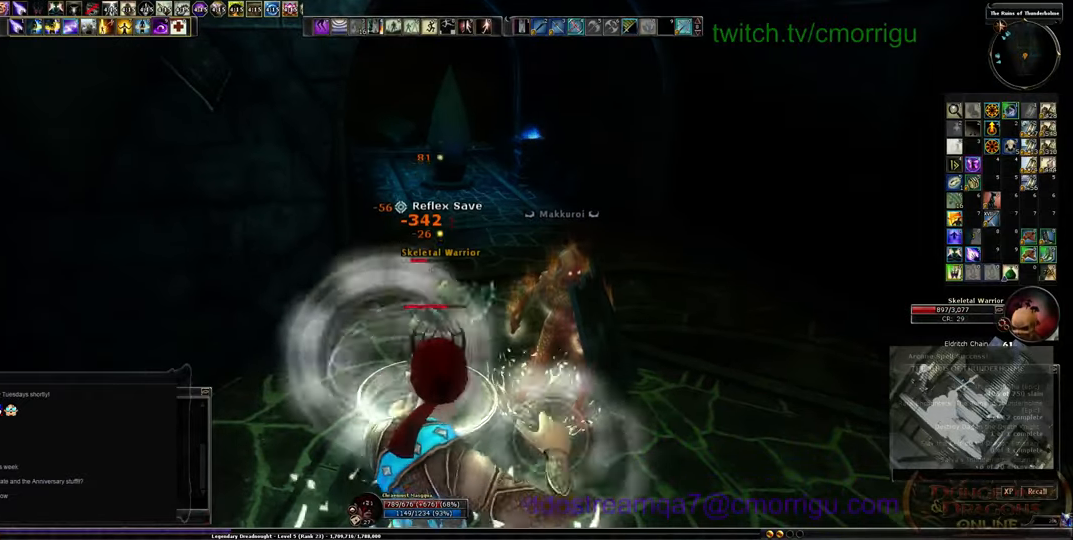
Gameplay with keyboard; each line is a JSON object with the keys held at the frame after it. "events" lists presses ("down") and releases ("up") of ".", "/", "0", "1", "2", "3", "4", "5", "6", "7", "8", "9", "a", "b", "backslash", "backspace", "c", "caps_lock", "comma", "ctrl_l", "ctrl_r", "d", "e", "equals", "escape", "f", "f1", "f10", "f11", "f12", "f2", "f3", "f4", "f5", "f6", "f7", "f8", "f9", "g", "h", "i", "j", "k", "l", "lbracket", "m", "minus", "n", "o", "p", "q", "quote", "r", "rbracket", "return", "s", "semicolon", "shift_l", "shift_r", "space", "t", "tab", "tilde", "u", "v", "w", "x", "y" and "z" between this image and that frame as [ms after this image, input, new state], when the widget could be followed in between. No other keys are recorded. Mouse input is not recorded.
{"keys": [], "events": []}
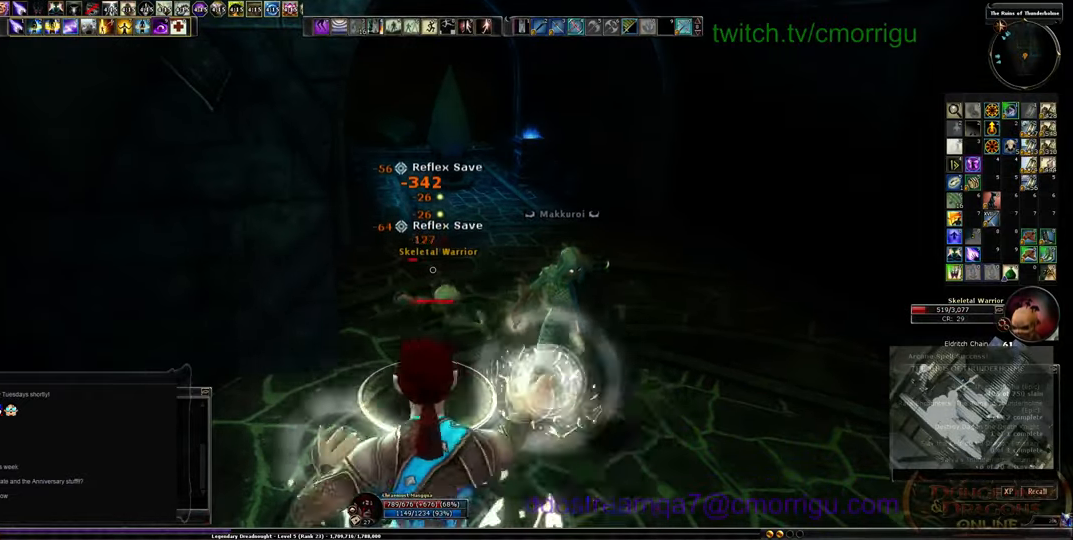
{"keys": [], "events": []}
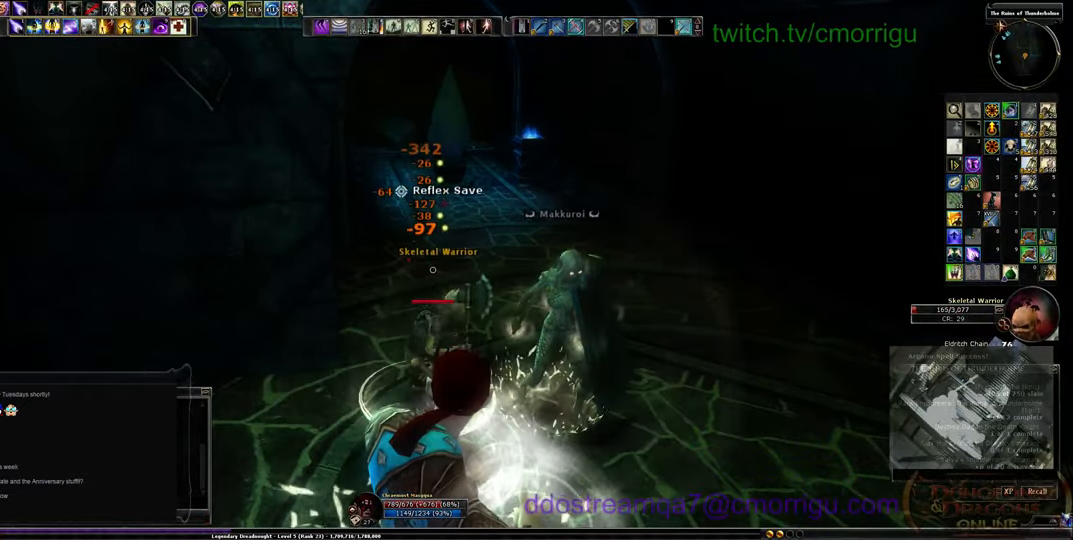
{"keys": [], "events": []}
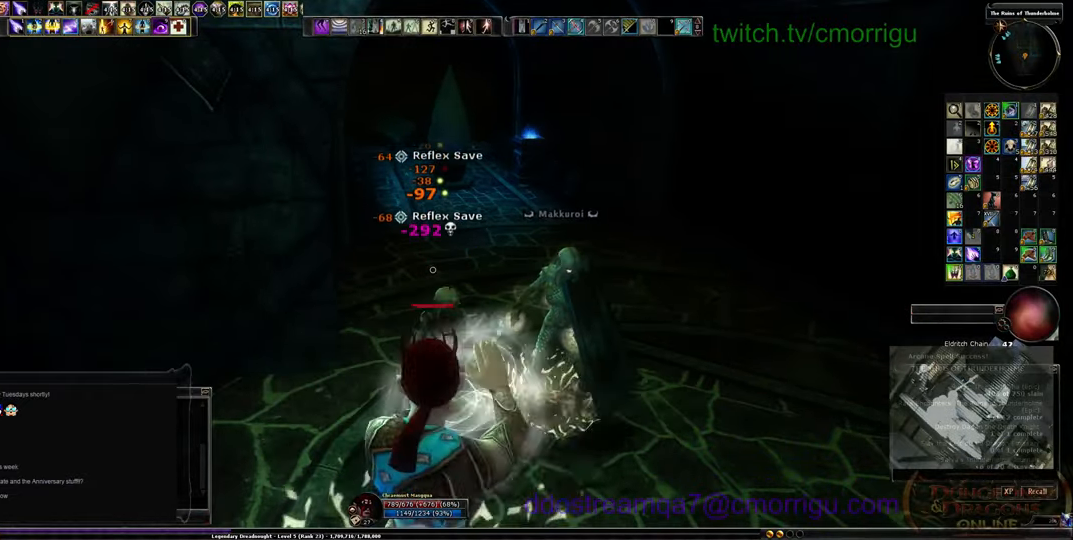
{"keys": [], "events": []}
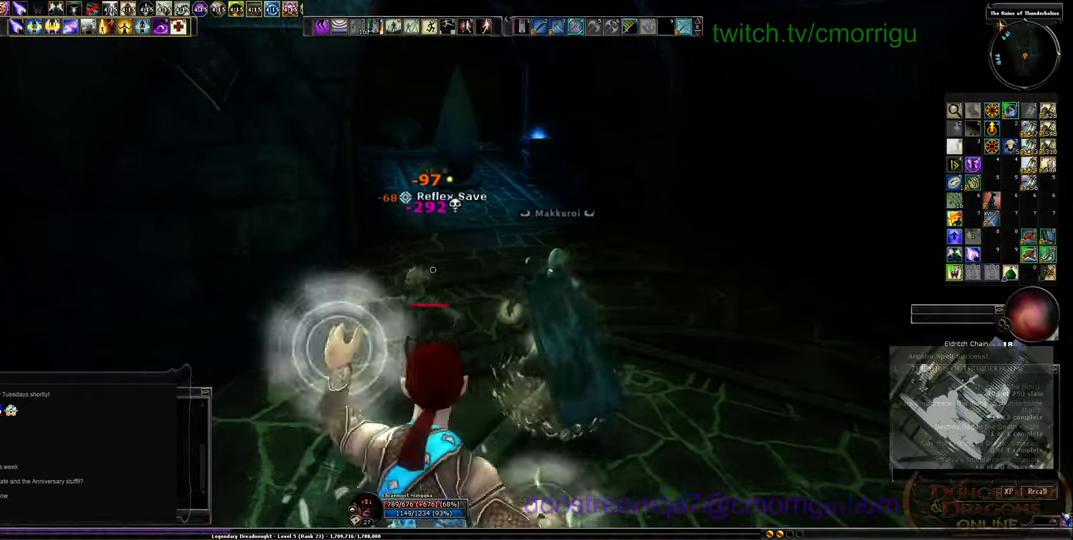
{"keys": [], "events": []}
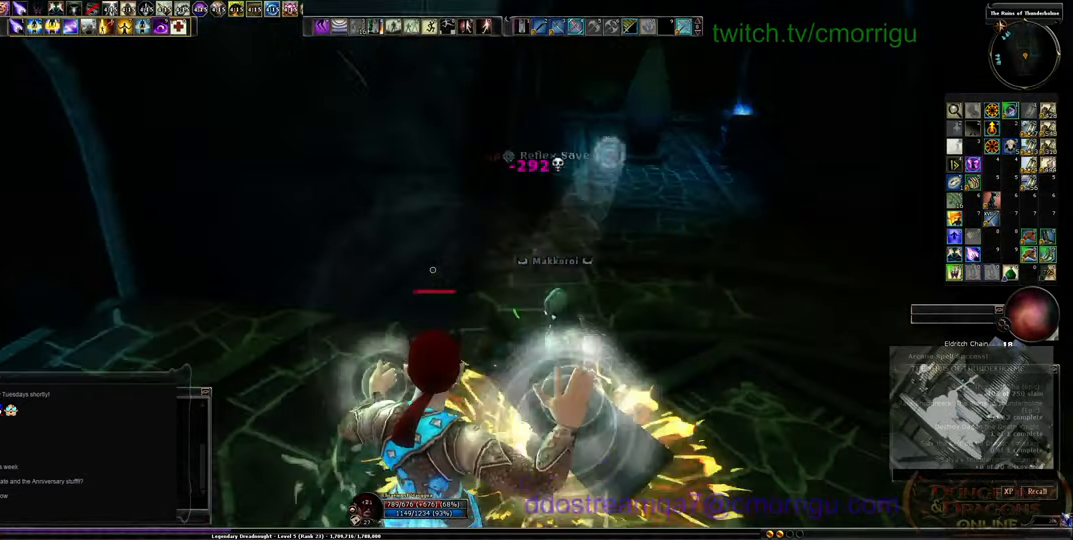
{"keys": [], "events": [[300, "d", "down"], [434, "d", "up"]]}
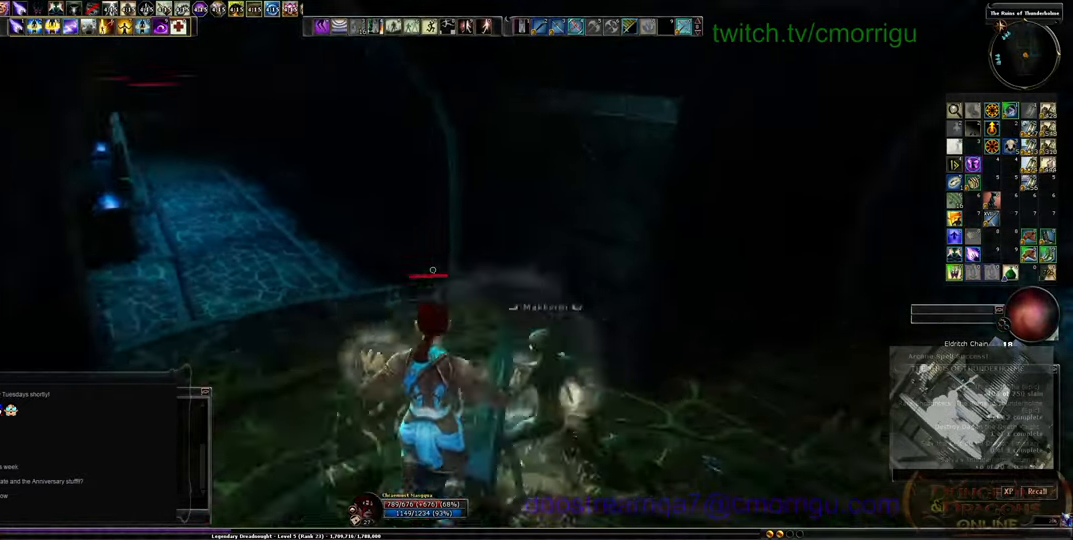
{"keys": [], "events": []}
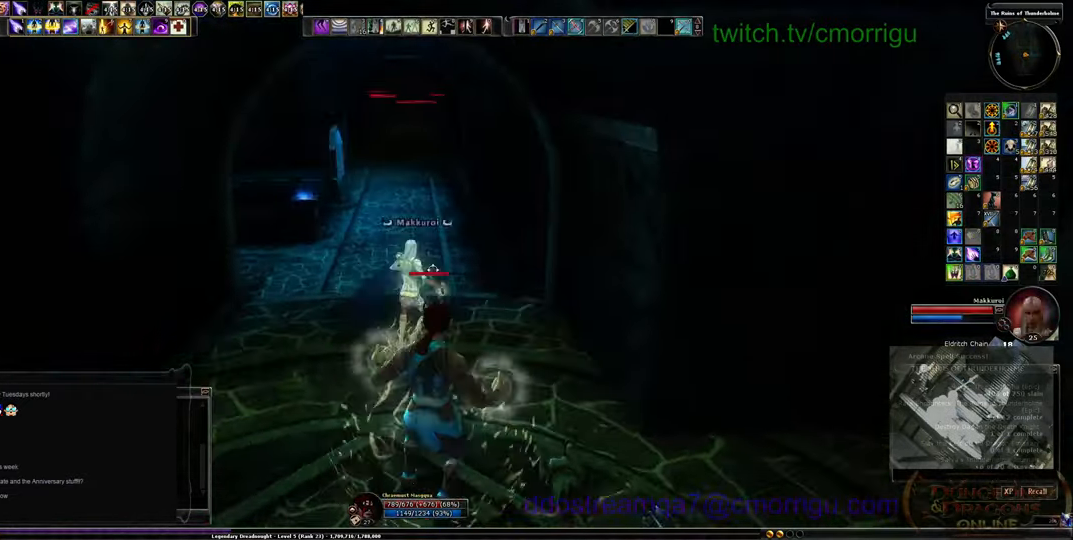
{"keys": ["w"], "events": [[166, "w", "down"]]}
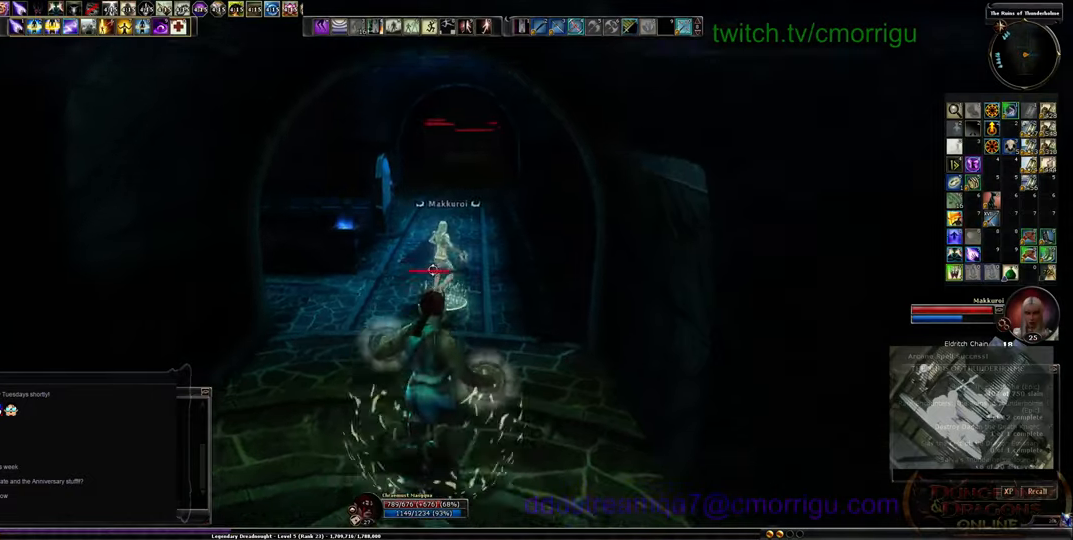
{"keys": ["w"], "events": []}
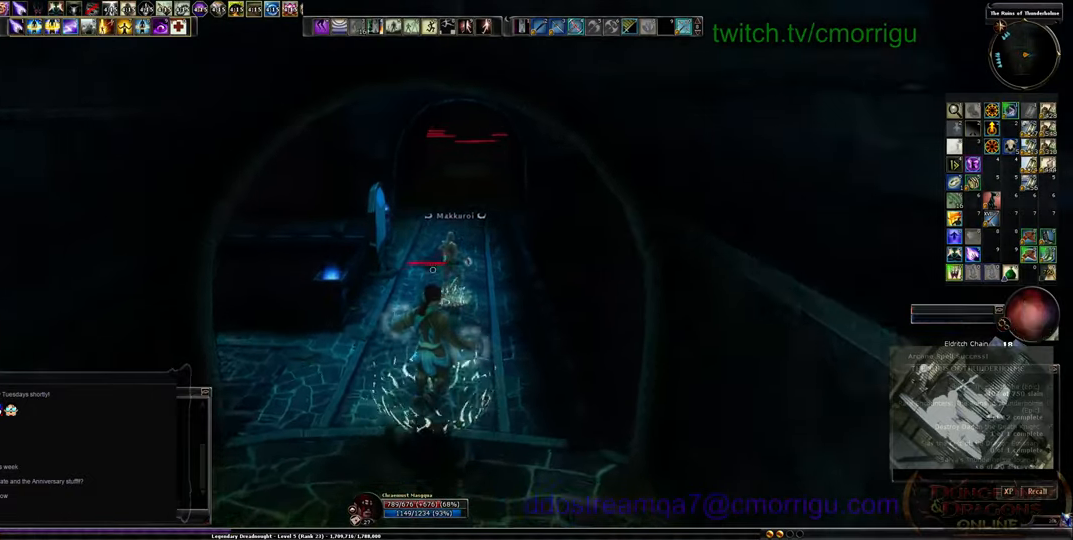
{"keys": ["w"], "events": []}
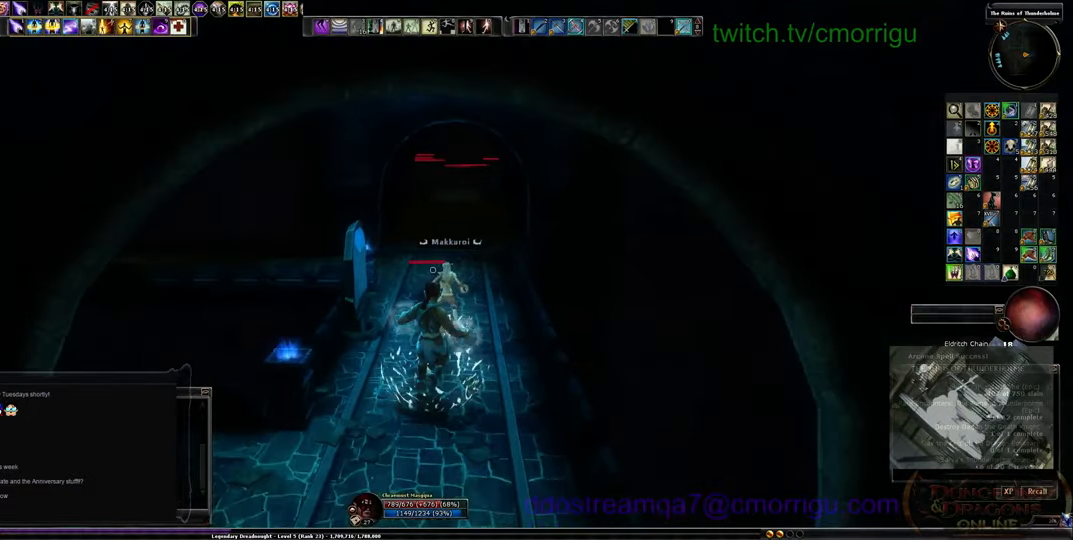
{"keys": [], "events": [[466, "w", "up"]]}
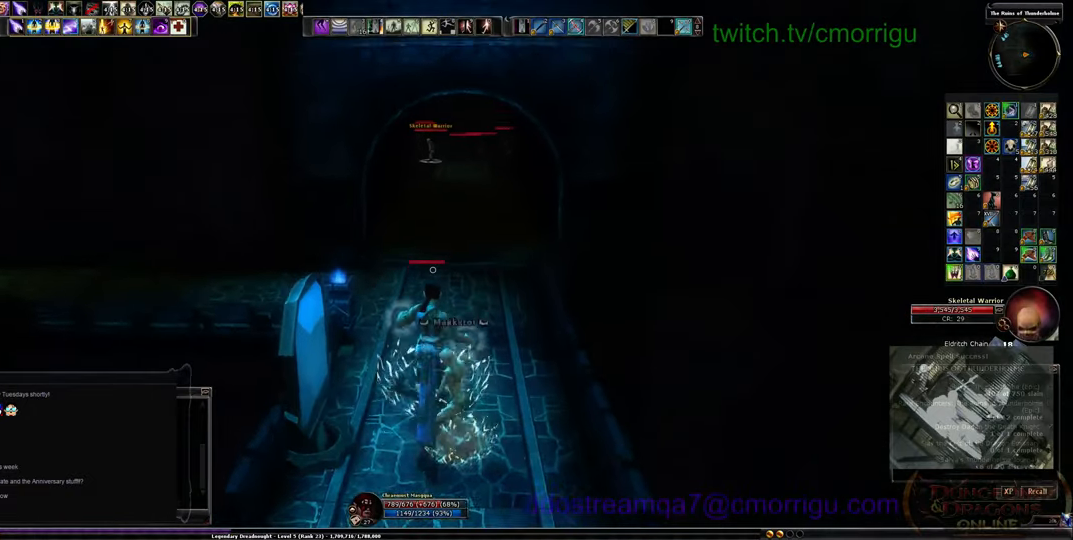
{"keys": ["w"], "events": [[200, "w", "down"]]}
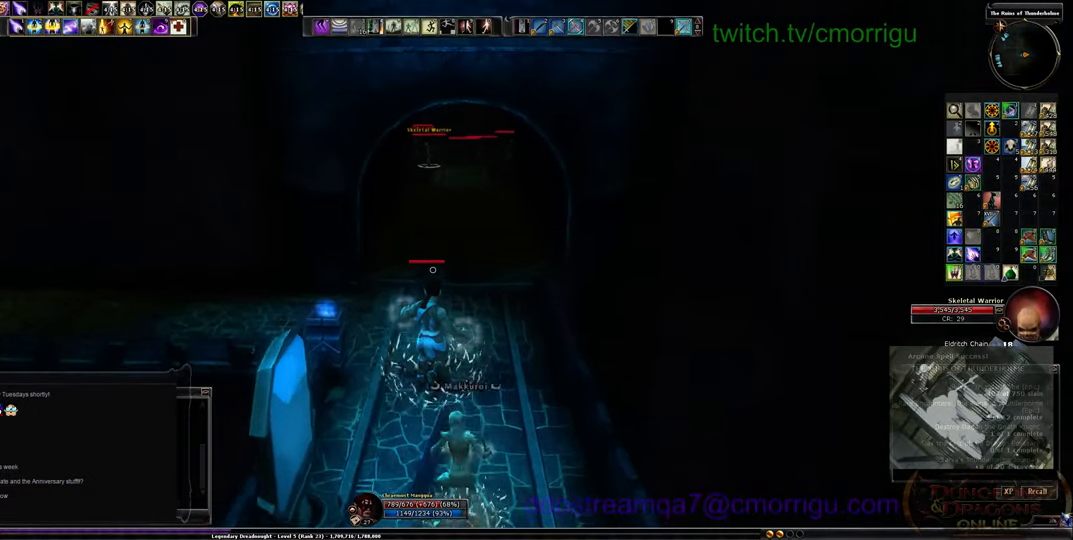
{"keys": ["w"], "events": []}
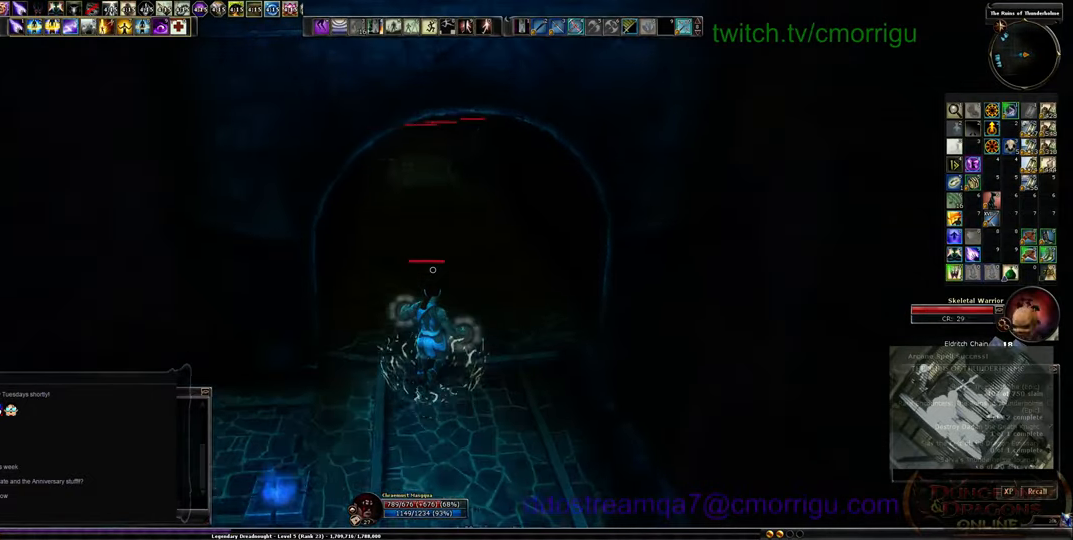
{"keys": ["w"], "events": []}
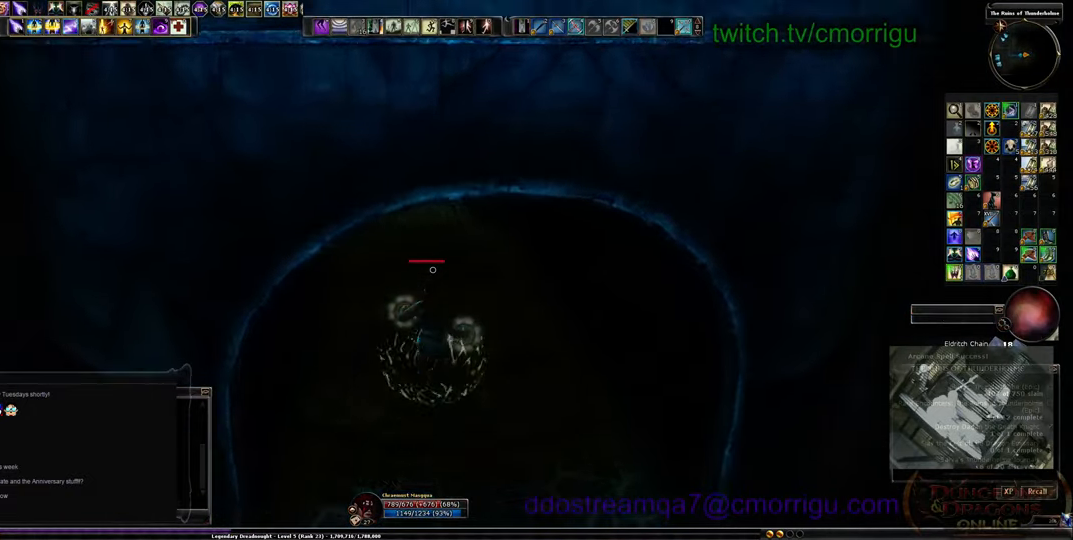
{"keys": ["w"], "events": []}
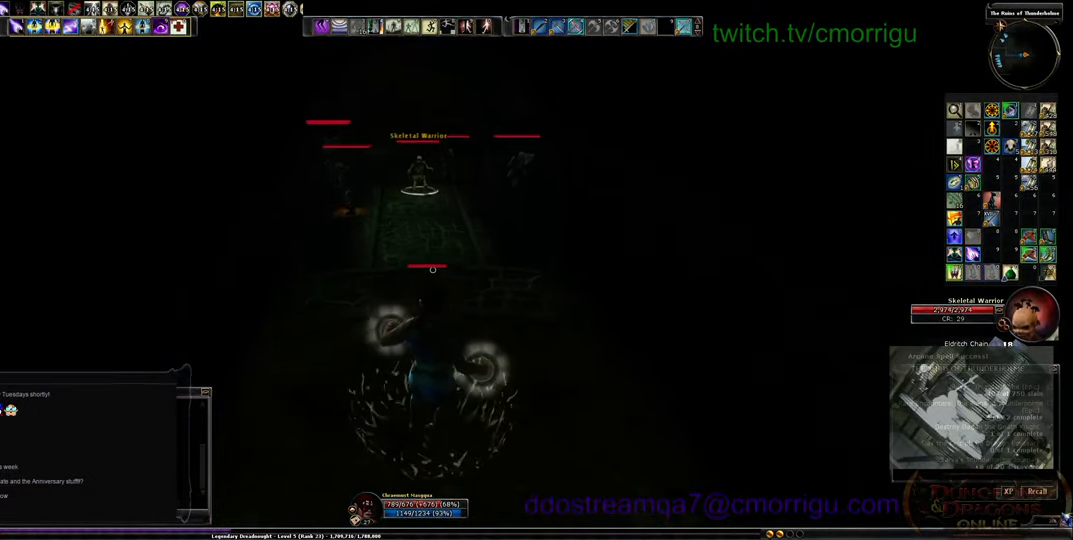
{"keys": ["w"], "events": []}
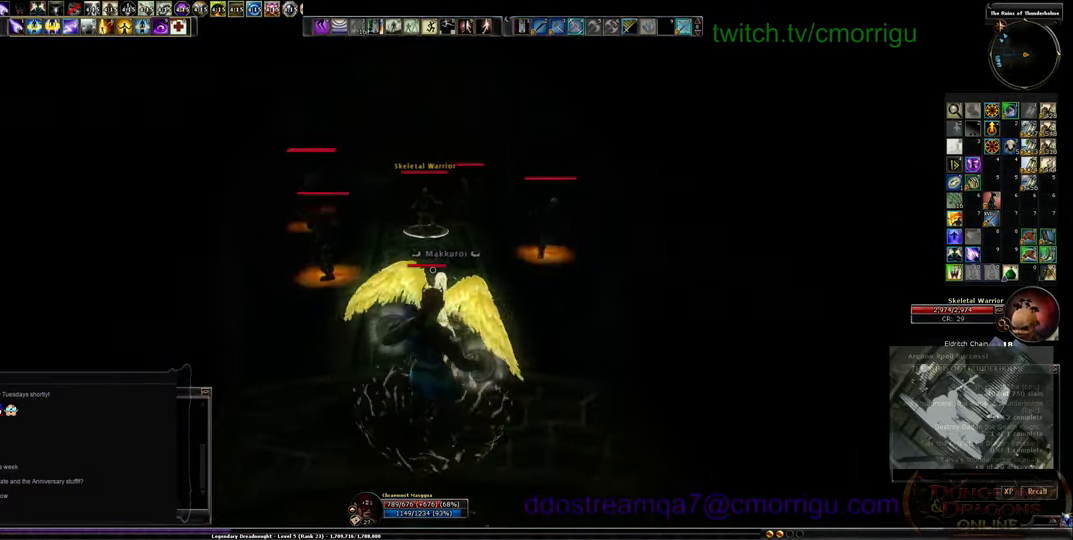
{"keys": ["w"], "events": [[366, "3", "down"], [500, "3", "up"]]}
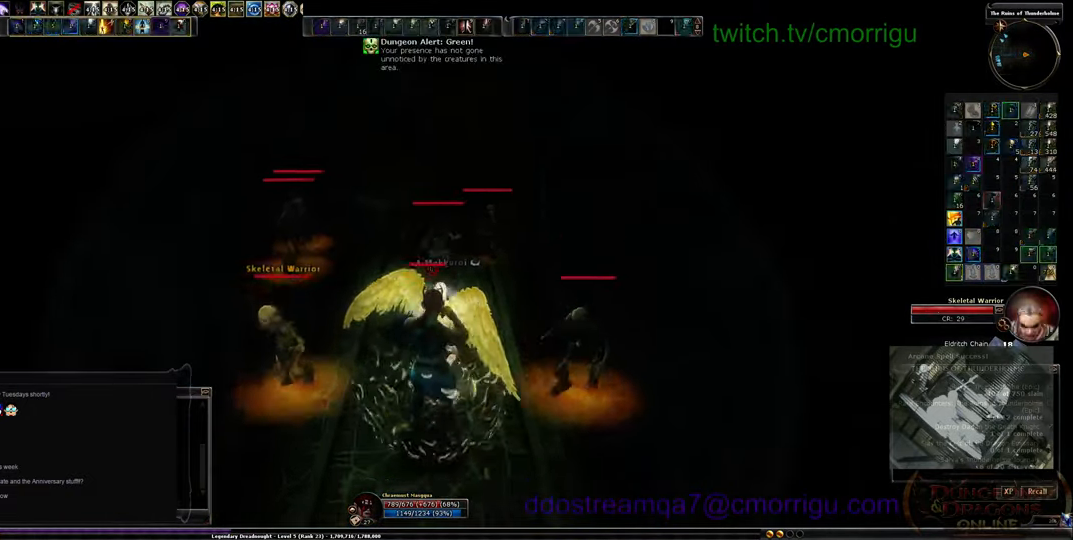
{"keys": ["2"], "events": [[66, "3", "down"], [200, "3", "up"], [233, "w", "up"], [467, "2", "down"]]}
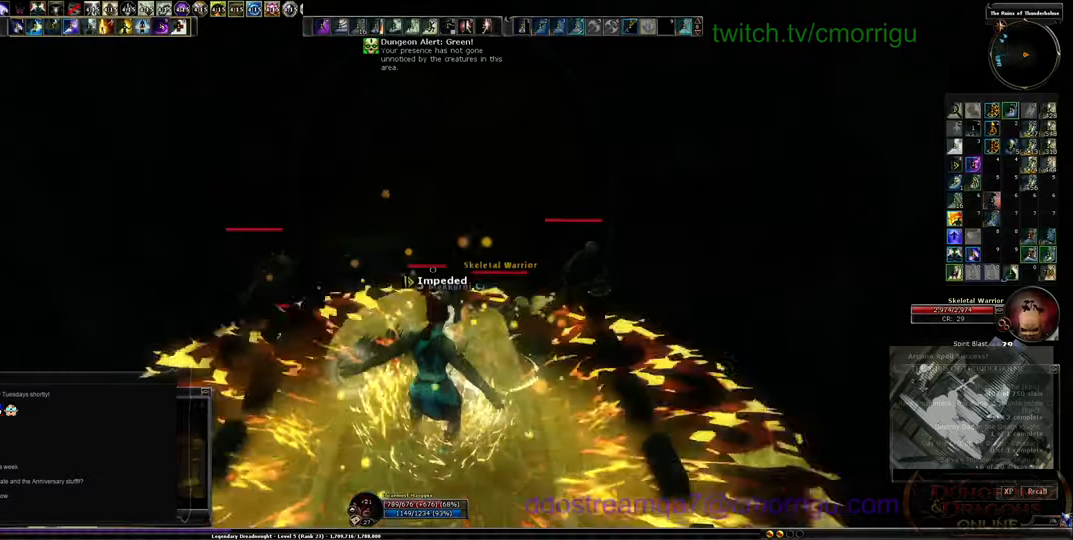
{"keys": [], "events": [[133, "2", "up"], [200, "2", "down"], [300, "2", "up"], [367, "2", "down"], [467, "2", "up"]]}
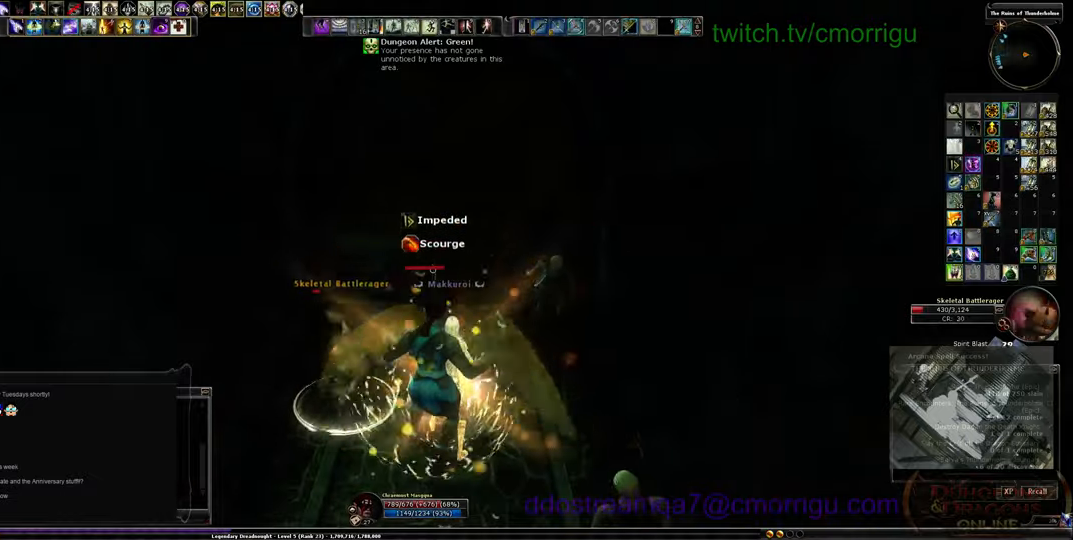
{"keys": ["2"], "events": [[33, "2", "down"], [167, "2", "up"], [200, "2", "down"], [333, "2", "up"], [367, "2", "down"]]}
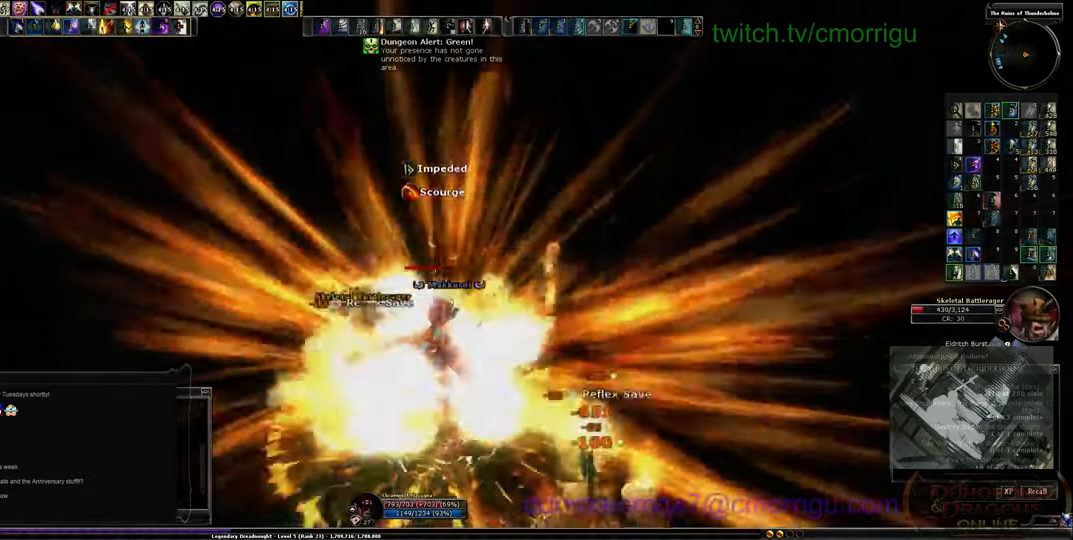
{"keys": ["s"], "events": [[100, "2", "up"], [333, "s", "down"]]}
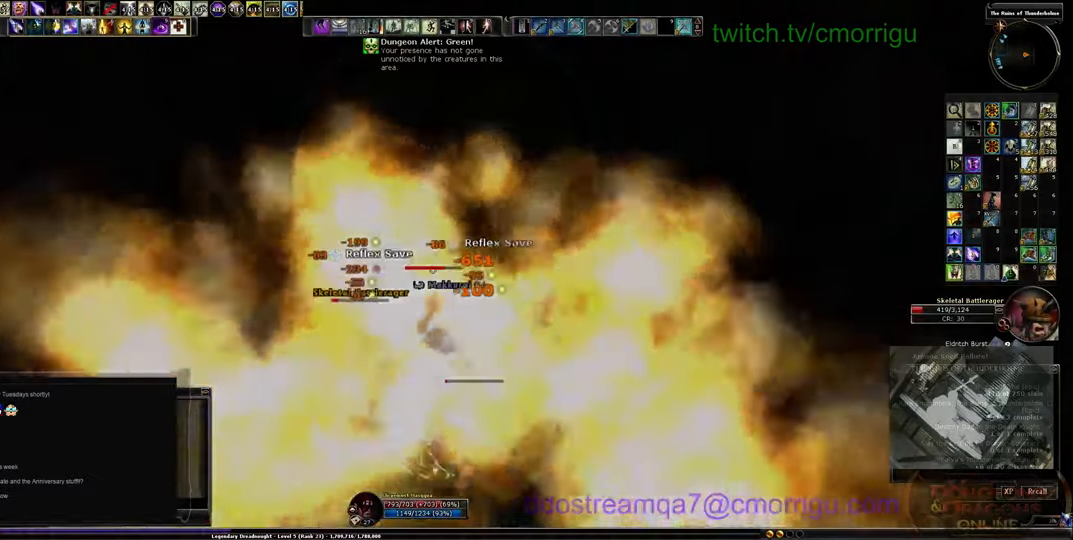
{"keys": ["s"], "events": []}
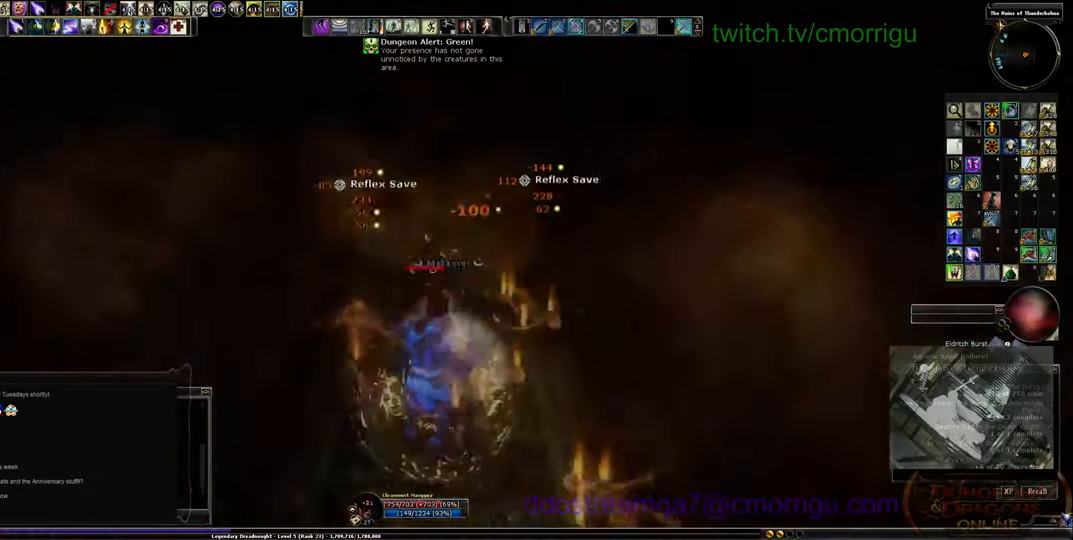
{"keys": [], "events": [[133, "s", "up"]]}
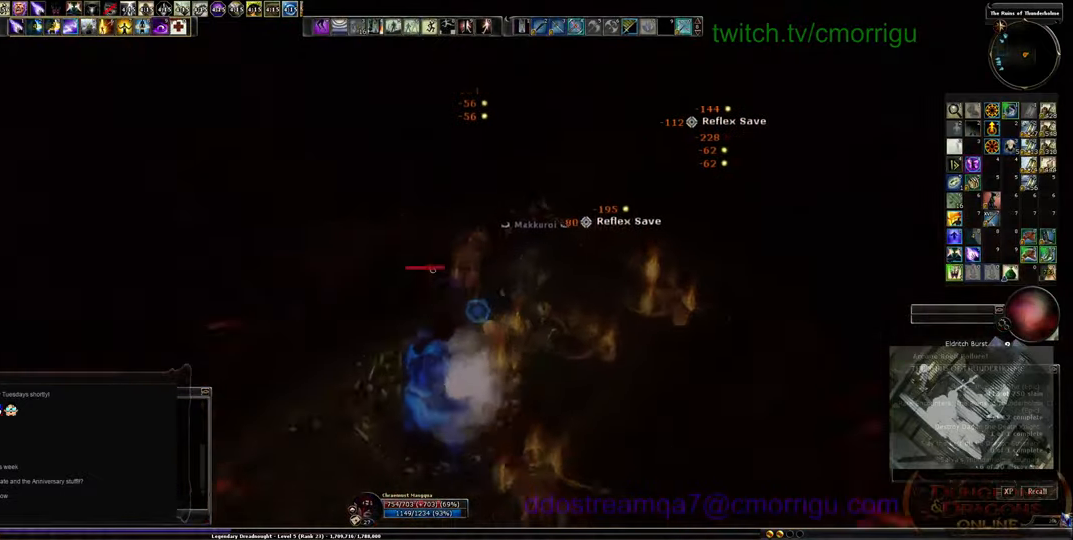
{"keys": [], "events": []}
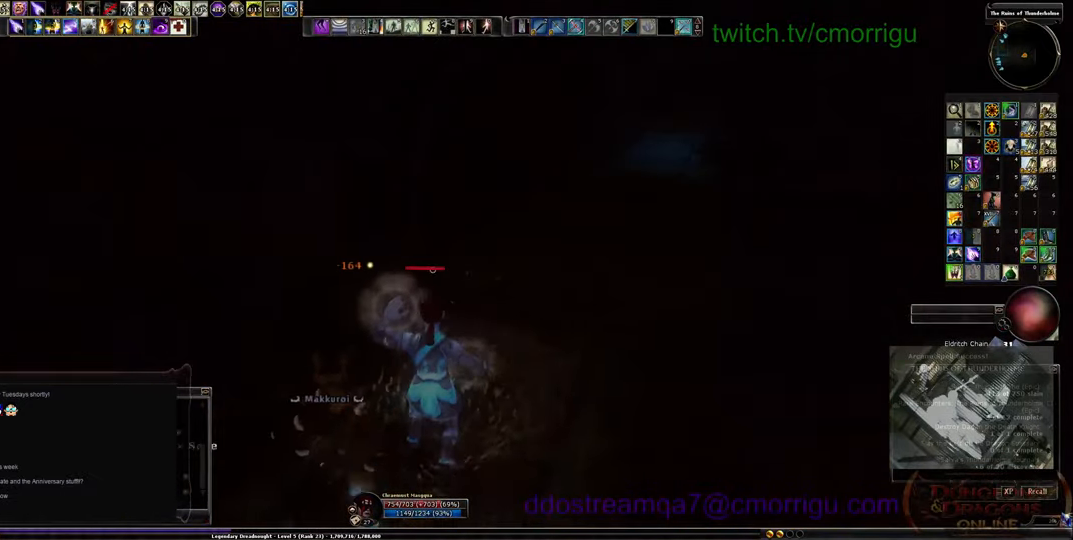
{"keys": [], "events": []}
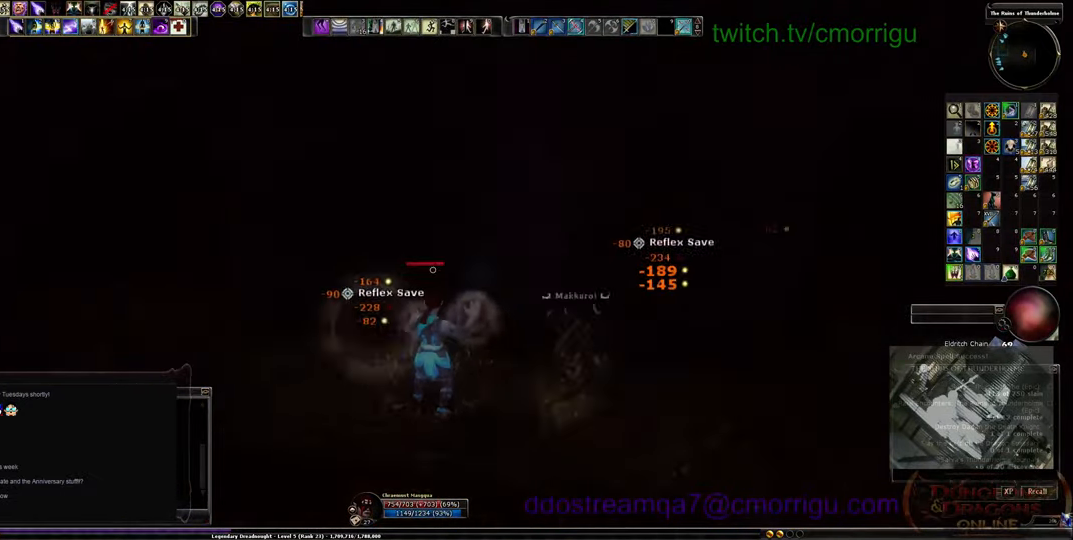
{"keys": [], "events": []}
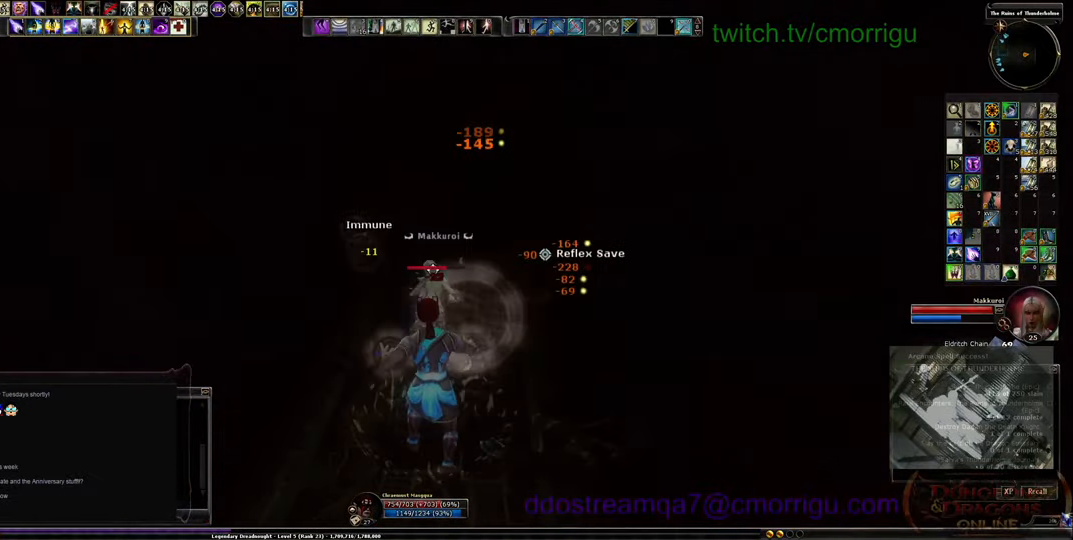
{"keys": [], "events": []}
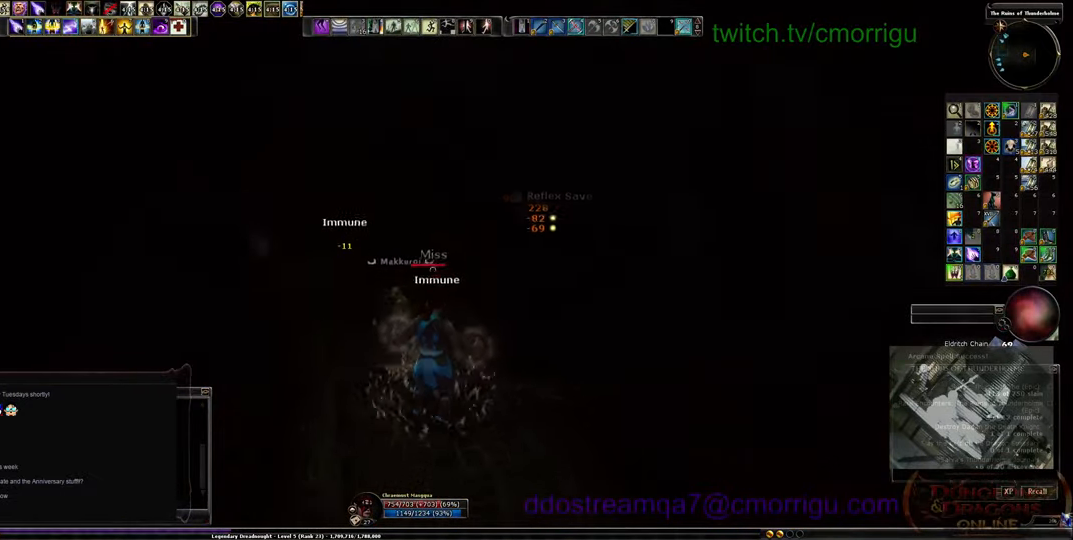
{"keys": [], "events": []}
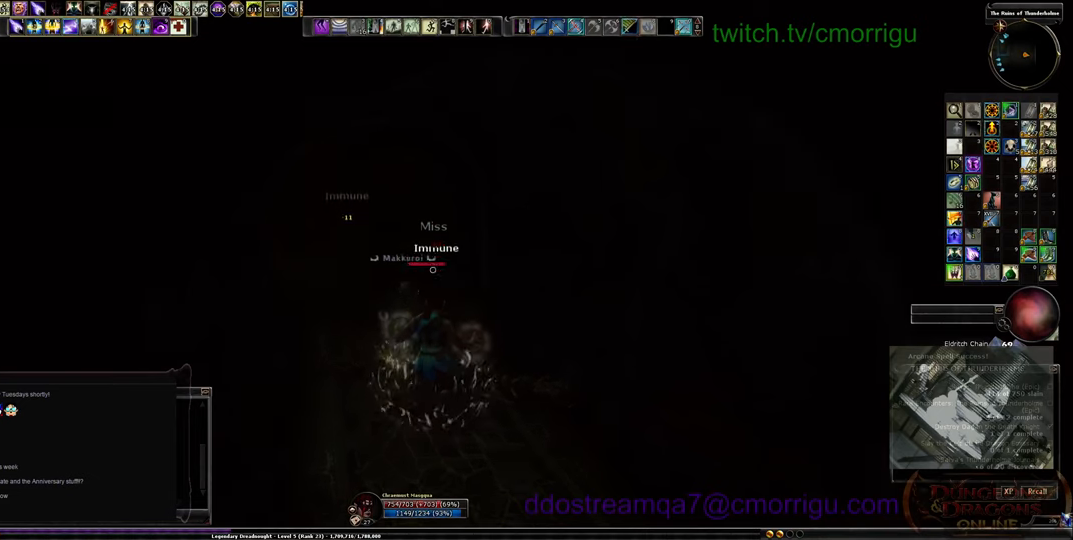
{"keys": ["w"], "events": [[300, "w", "down"]]}
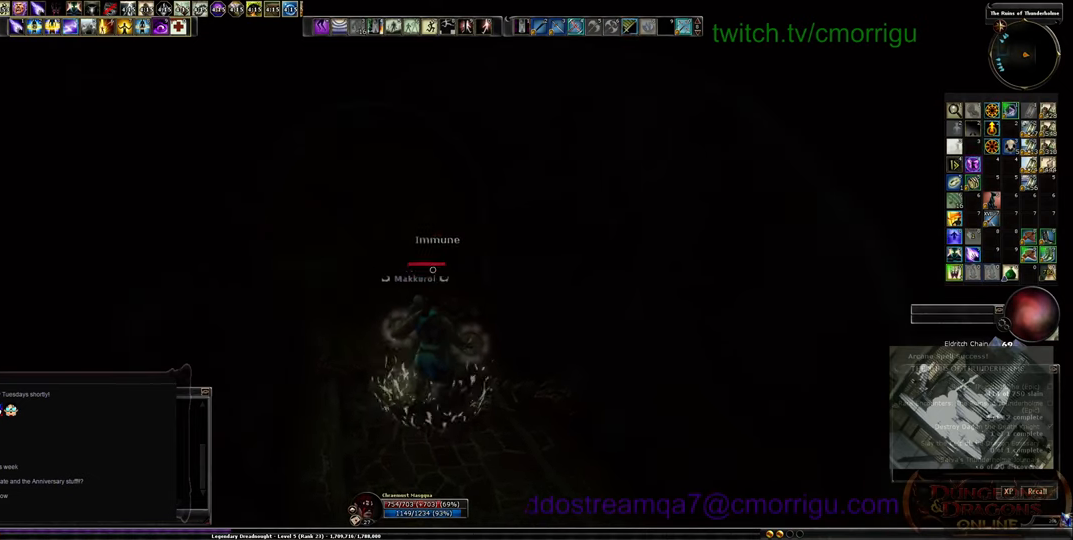
{"keys": [], "events": [[167, "w", "up"]]}
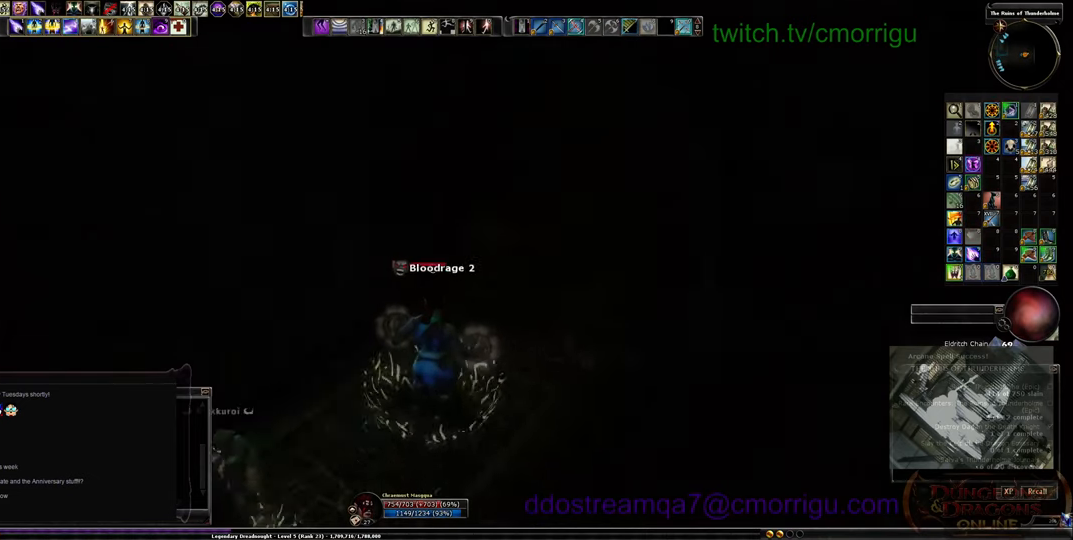
{"keys": [], "events": []}